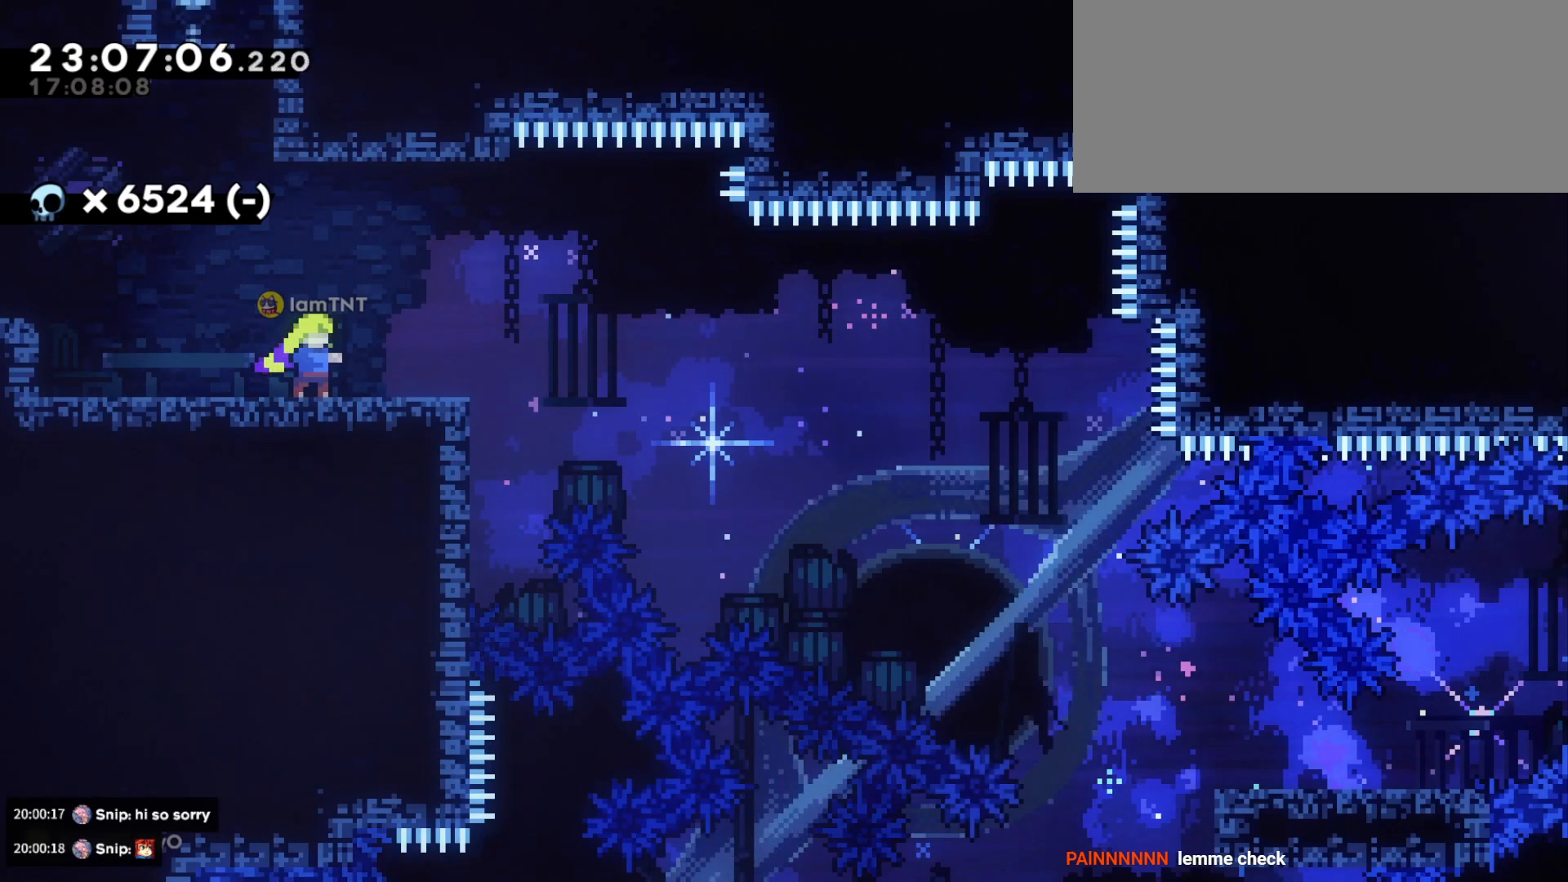
Gameplay with keyboard; each line is a JSON object with the keys held at the frame after it. "events" lists presses ("down") and releases ("up") of "a", "d", "dash", "demo", "grab", "grab2", "jump", "jump2", "s" and "w" between this image and that frame as [ms after this image, input, new state], when the widget could be followed in between. No other keys are recorded. Mouse input is not recorded. Key names are as the overlay labels them; some are game actions (e.g. jump) rather than physical keys.
{"keys": ["demo"], "events": [[367, "demo", "down"]]}
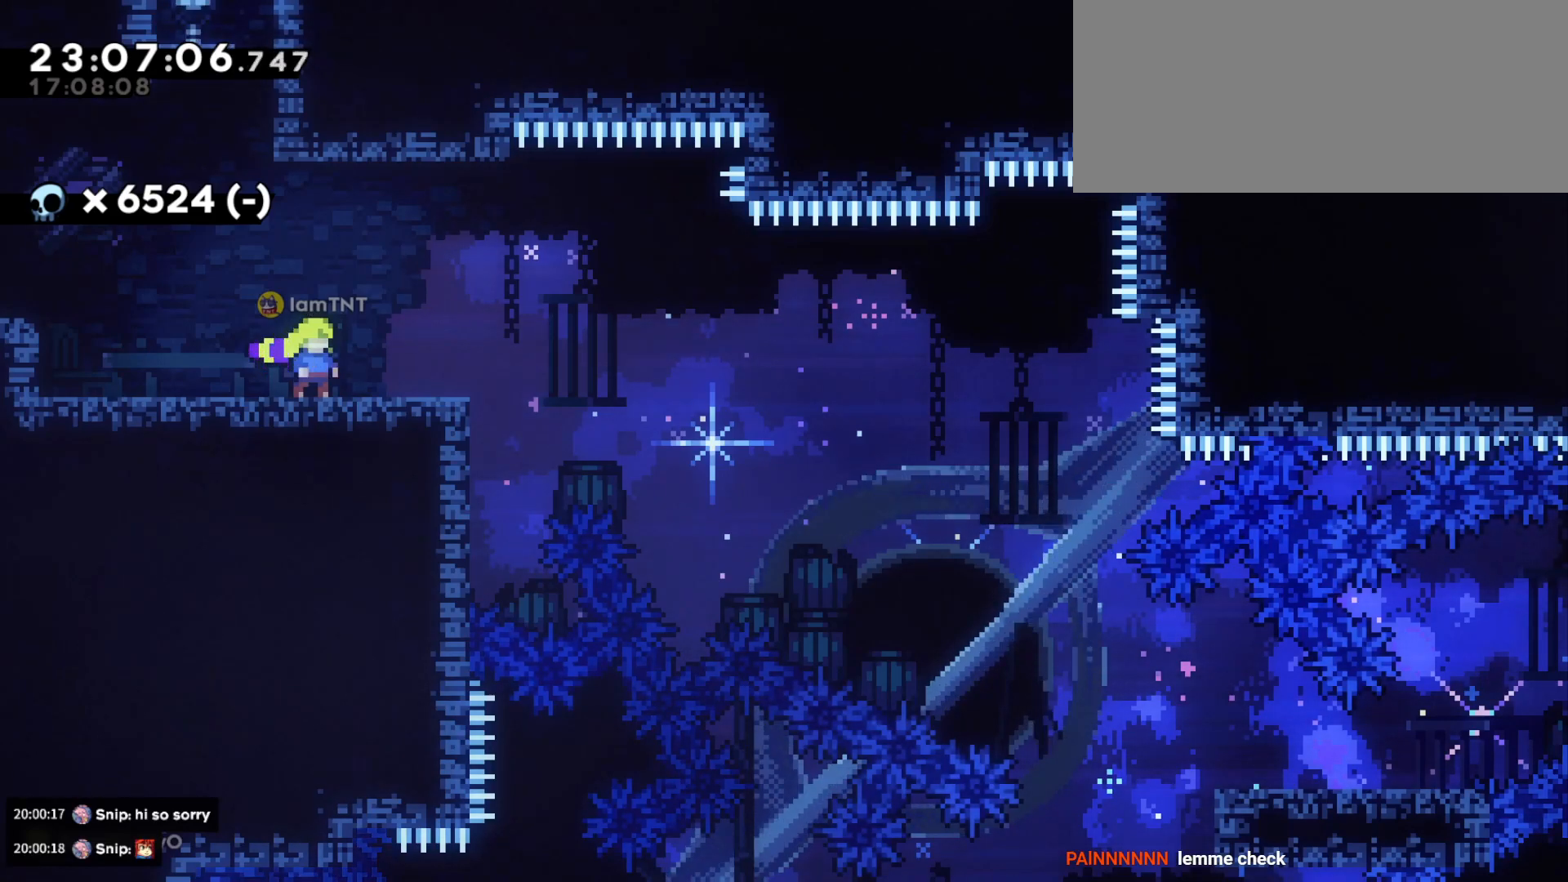
{"keys": [], "events": [[483, "demo", "up"]]}
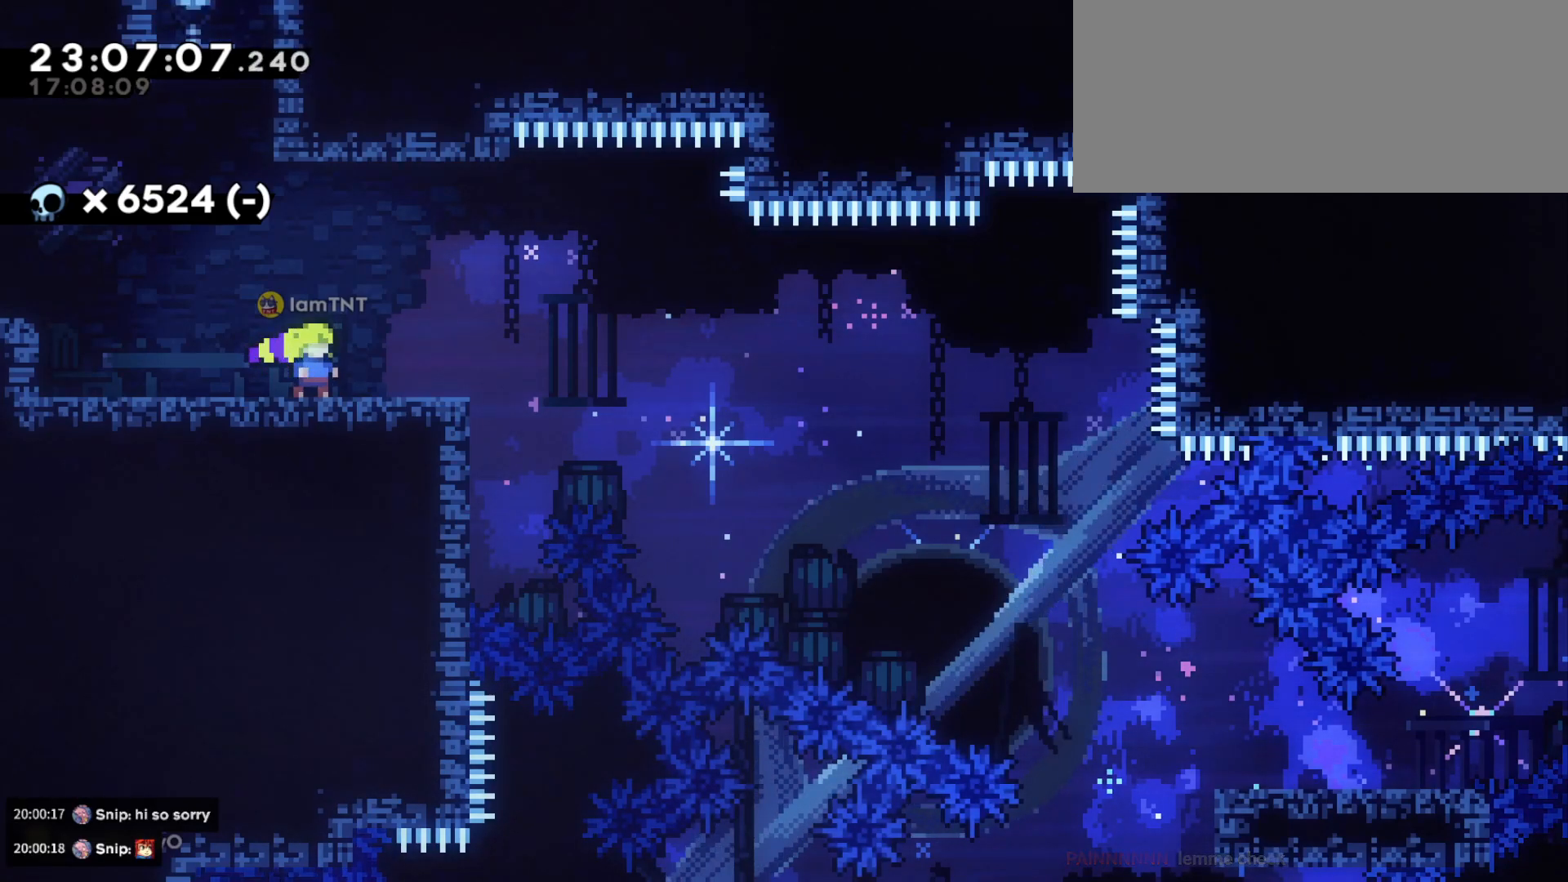
{"keys": [], "events": []}
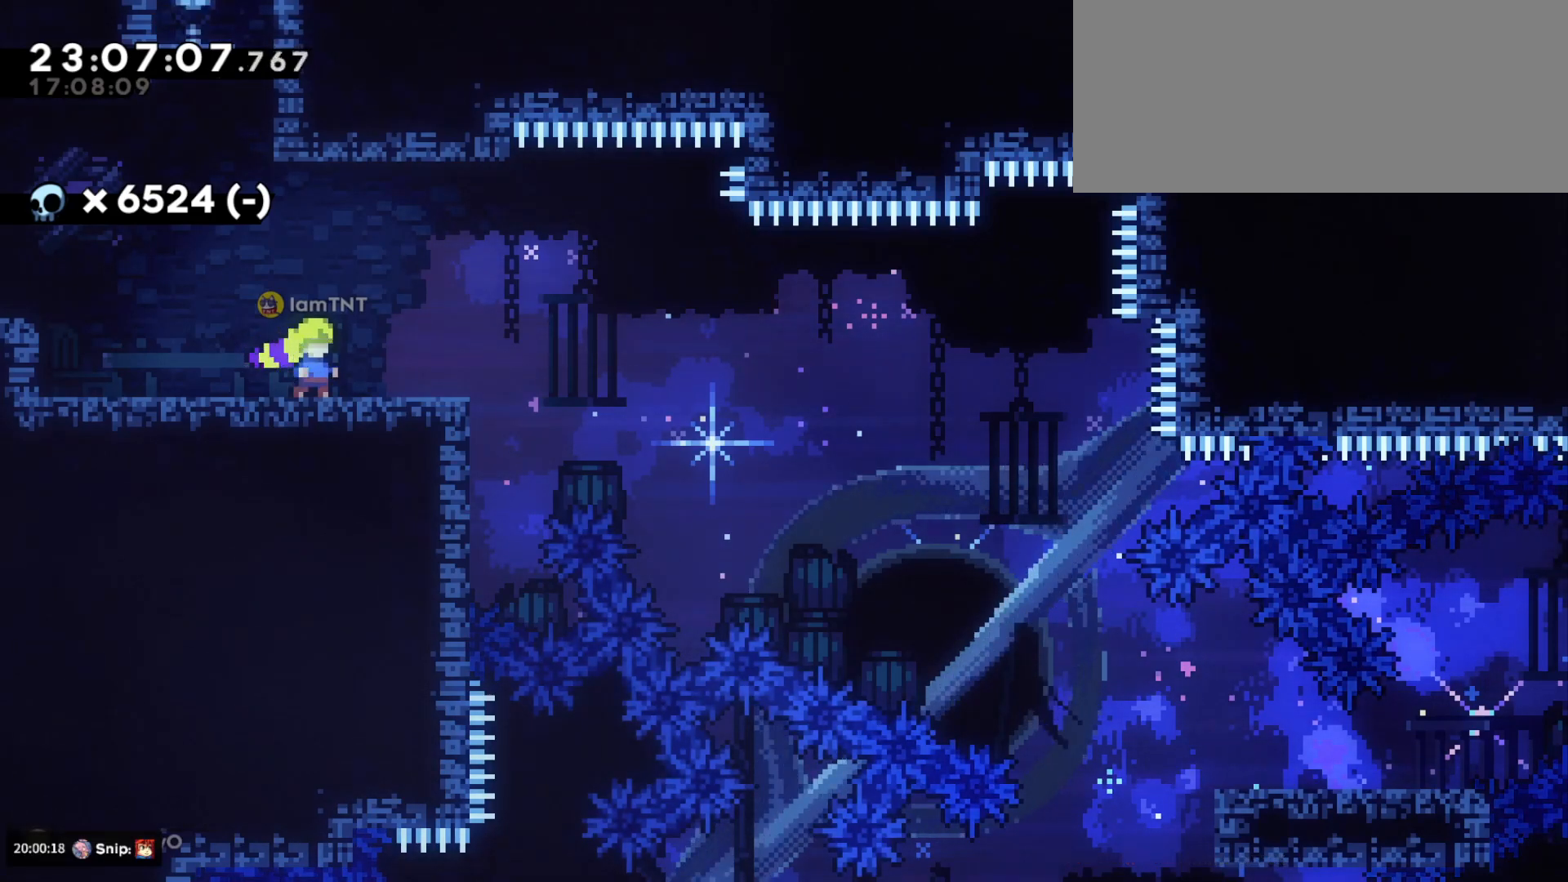
{"keys": [], "events": [[117, "jump2", "down"], [233, "jump2", "up"]]}
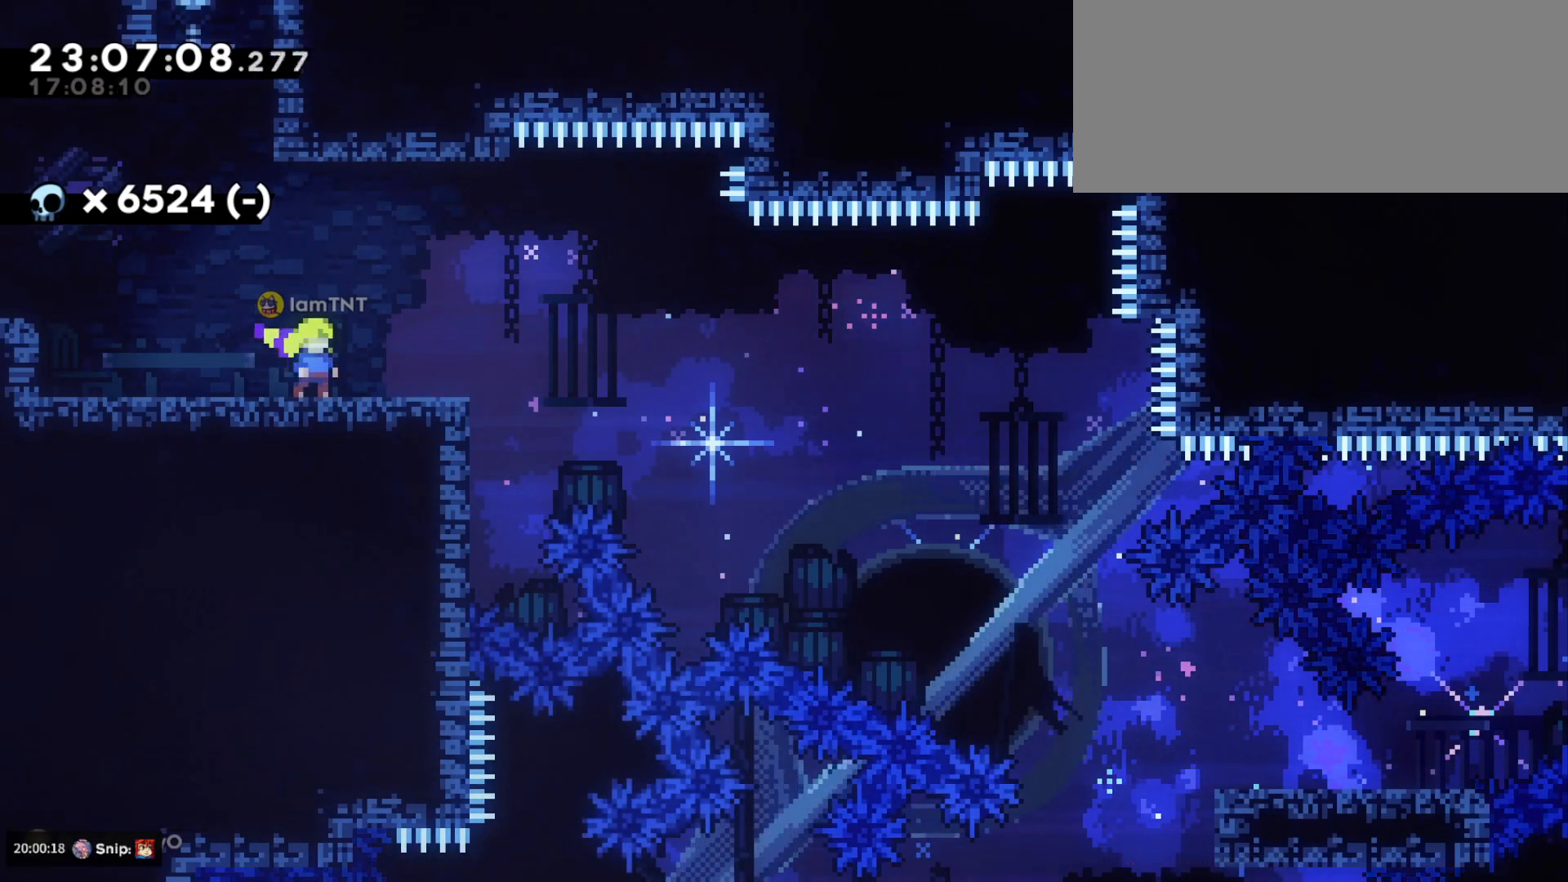
{"keys": ["s"], "events": [[17, "jump2", "down"], [117, "jump2", "up"], [300, "a", "down"], [400, "s", "down"], [450, "a", "up"]]}
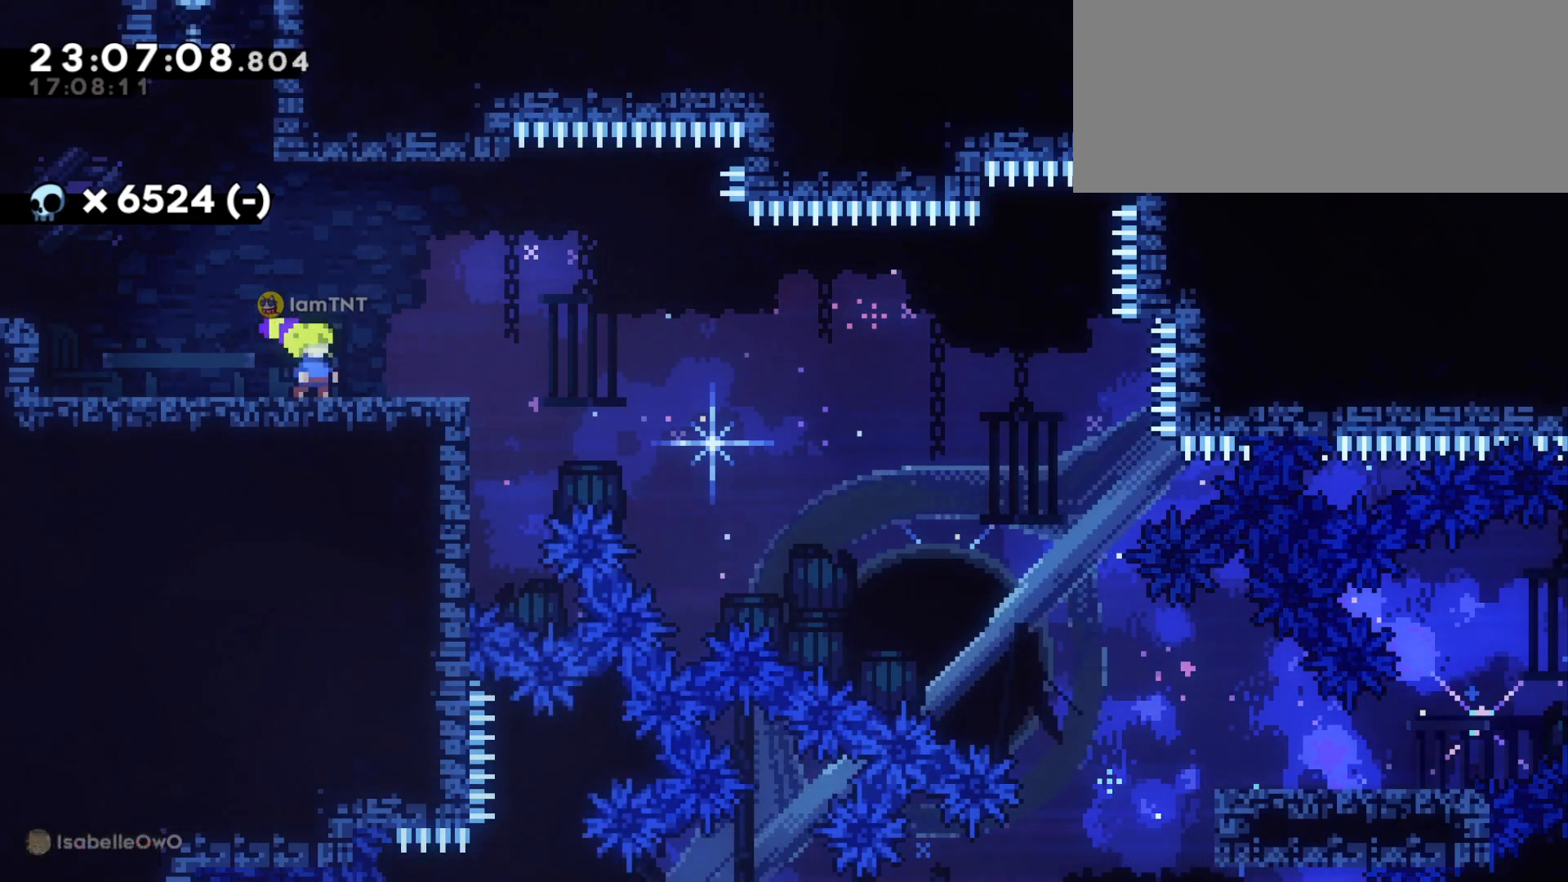
{"keys": [], "events": [[17, "jump2", "down"], [17, "s", "up"], [117, "jump2", "up"]]}
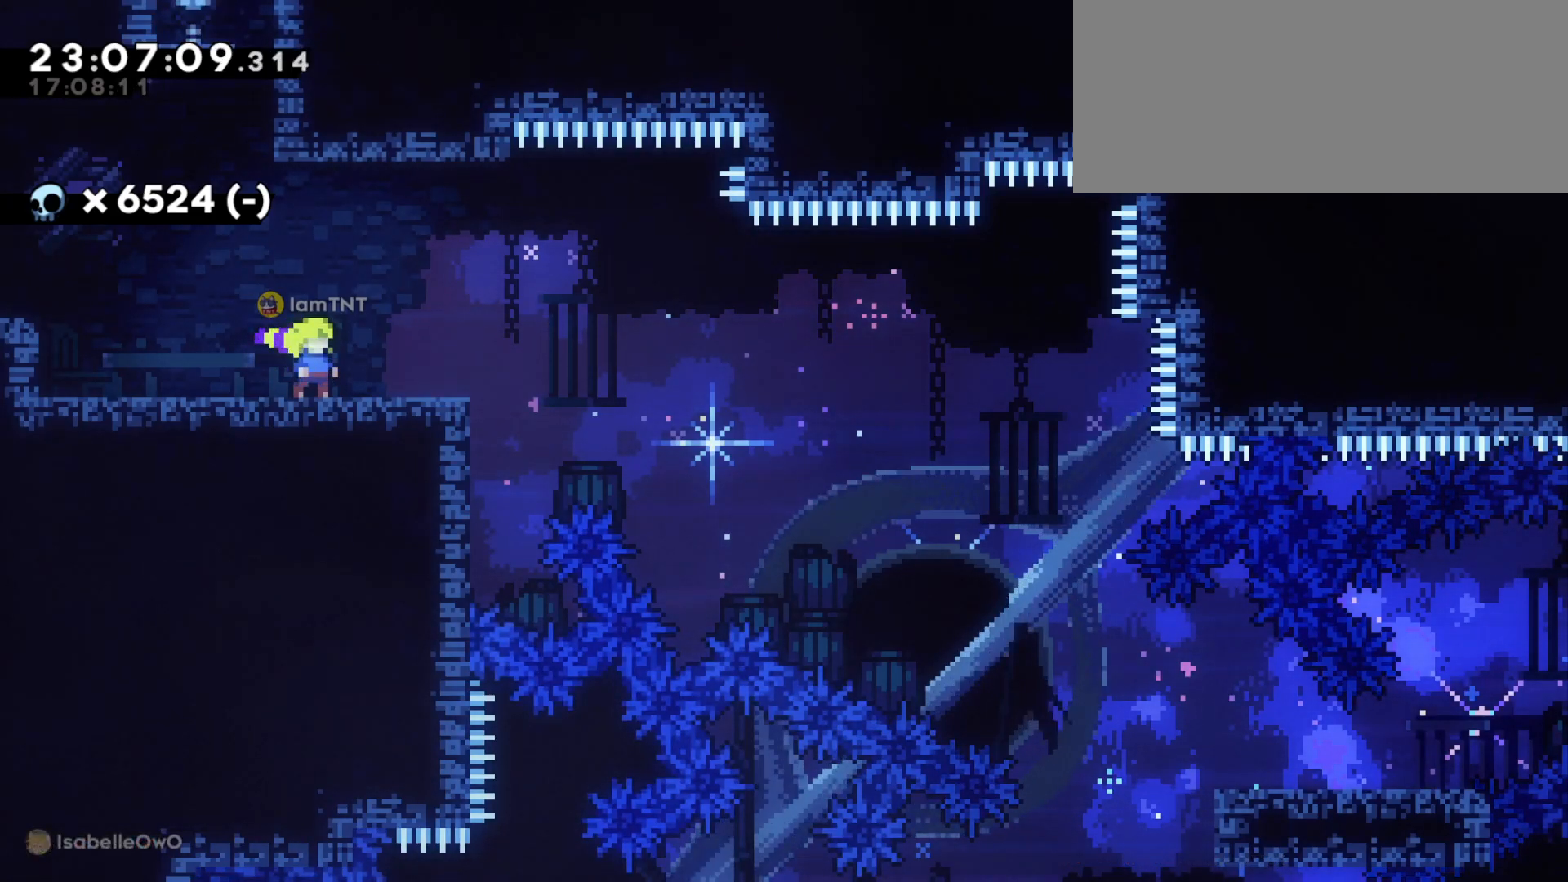
{"keys": ["d"], "events": [[100, "jump2", "down"], [200, "a", "down"], [200, "jump2", "up"], [300, "a", "up"], [317, "d", "down"], [417, "d", "up"], [467, "d", "down"]]}
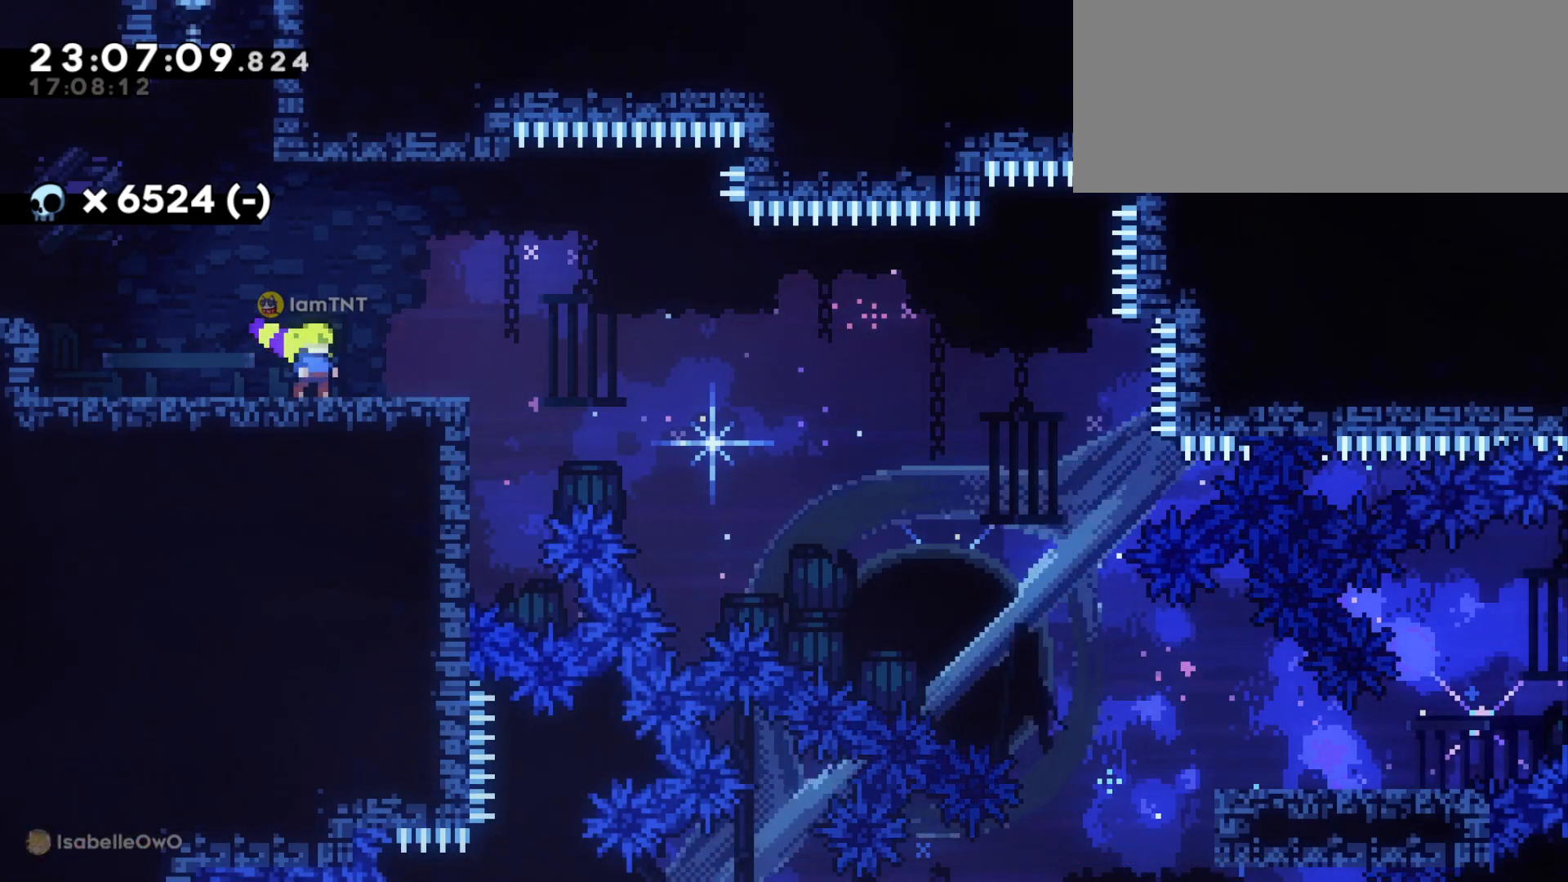
{"keys": [], "events": [[67, "d", "up"]]}
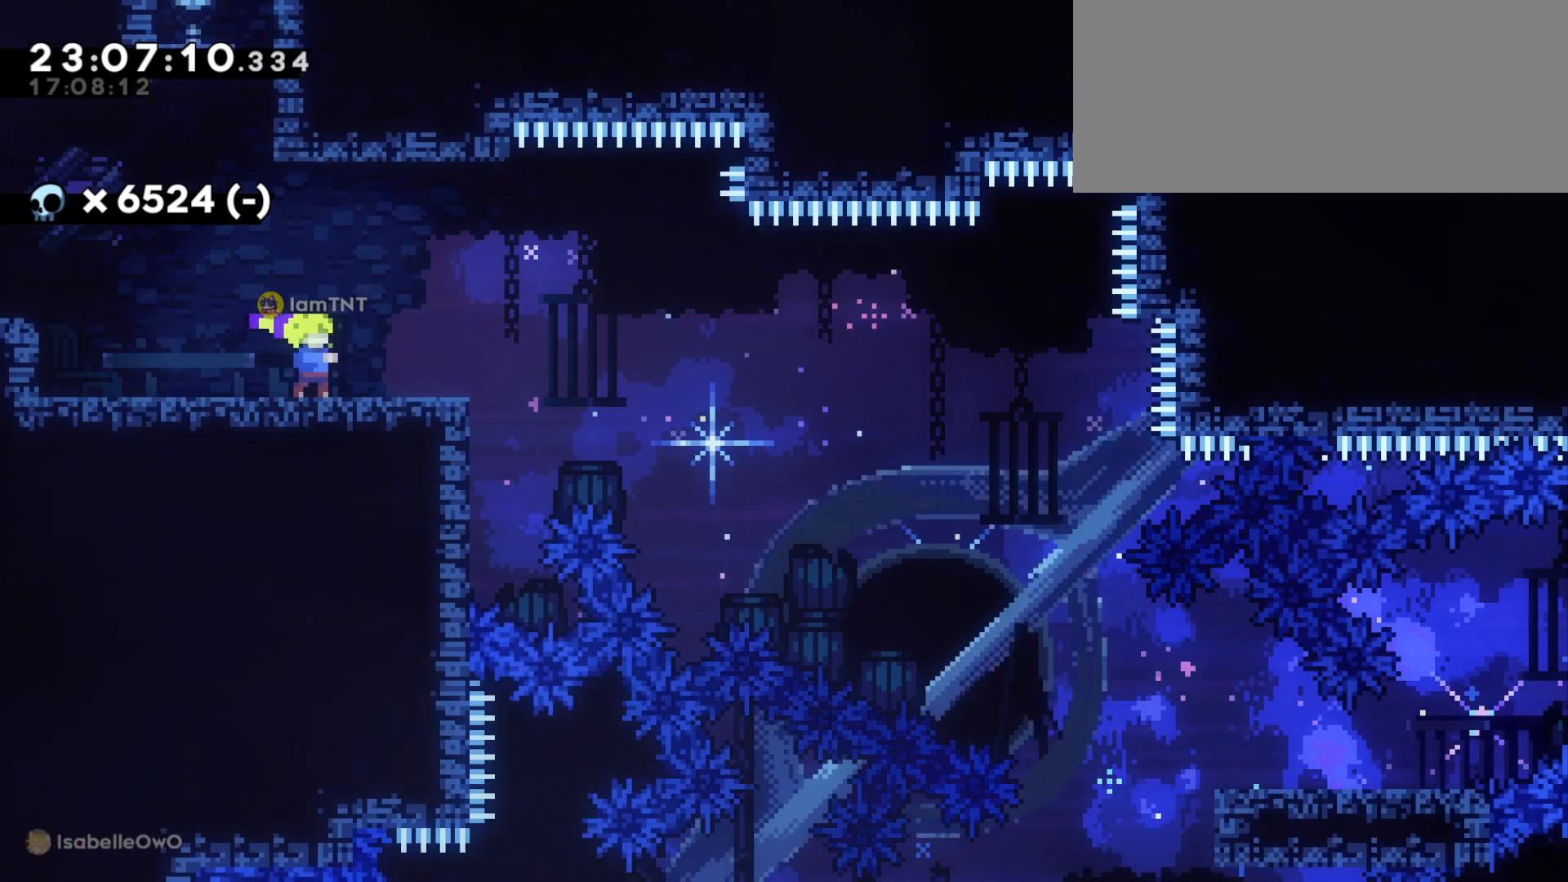
{"keys": [], "events": []}
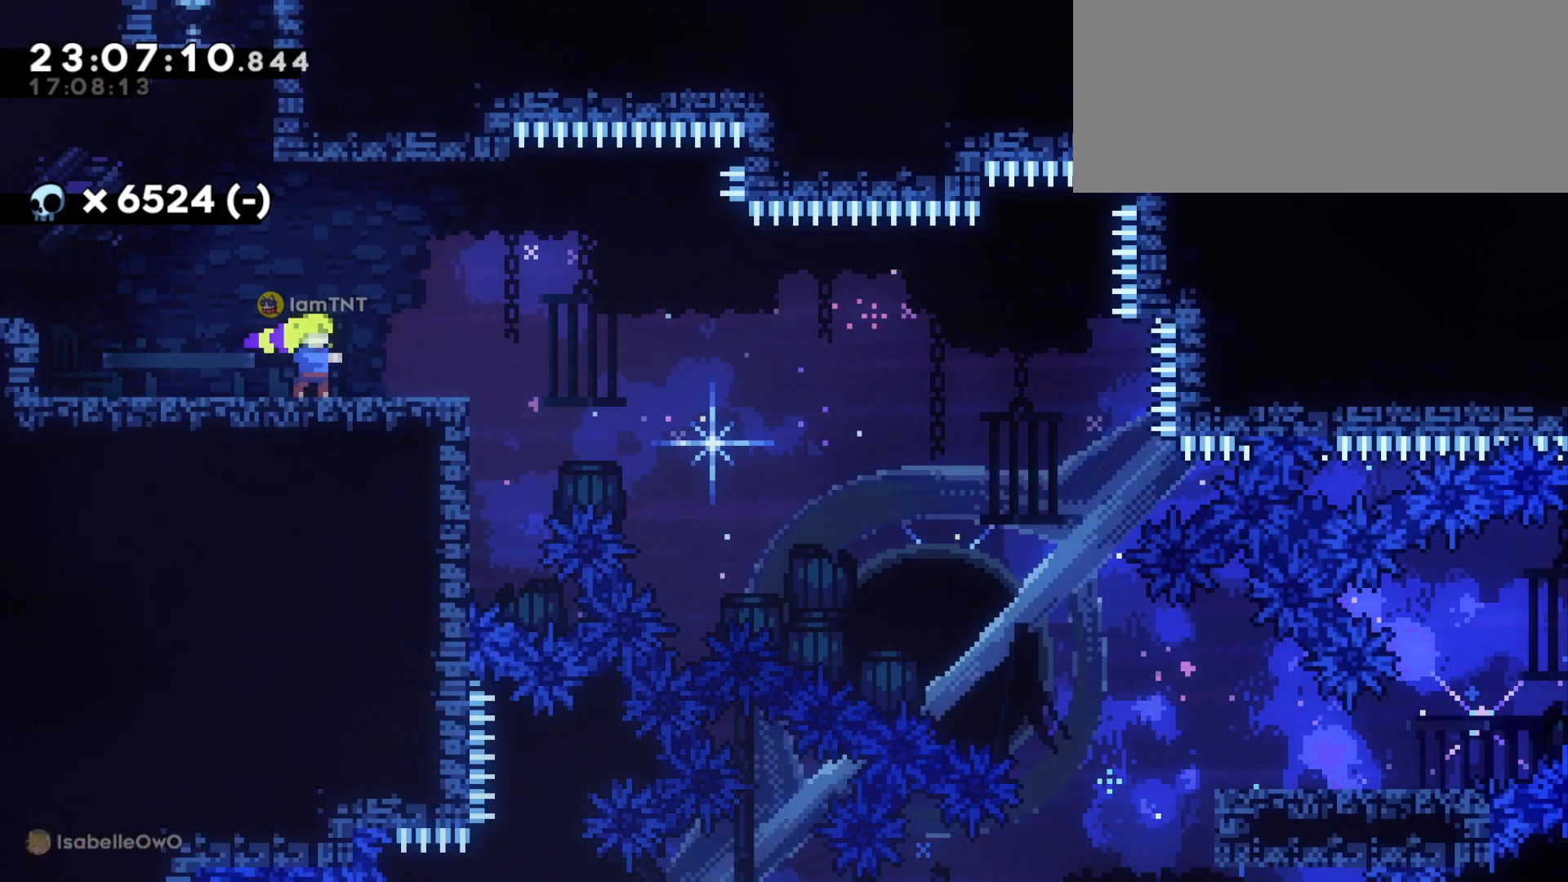
{"keys": [], "events": [[67, "d", "down"], [200, "d", "up"], [350, "d", "down"], [467, "d", "up"]]}
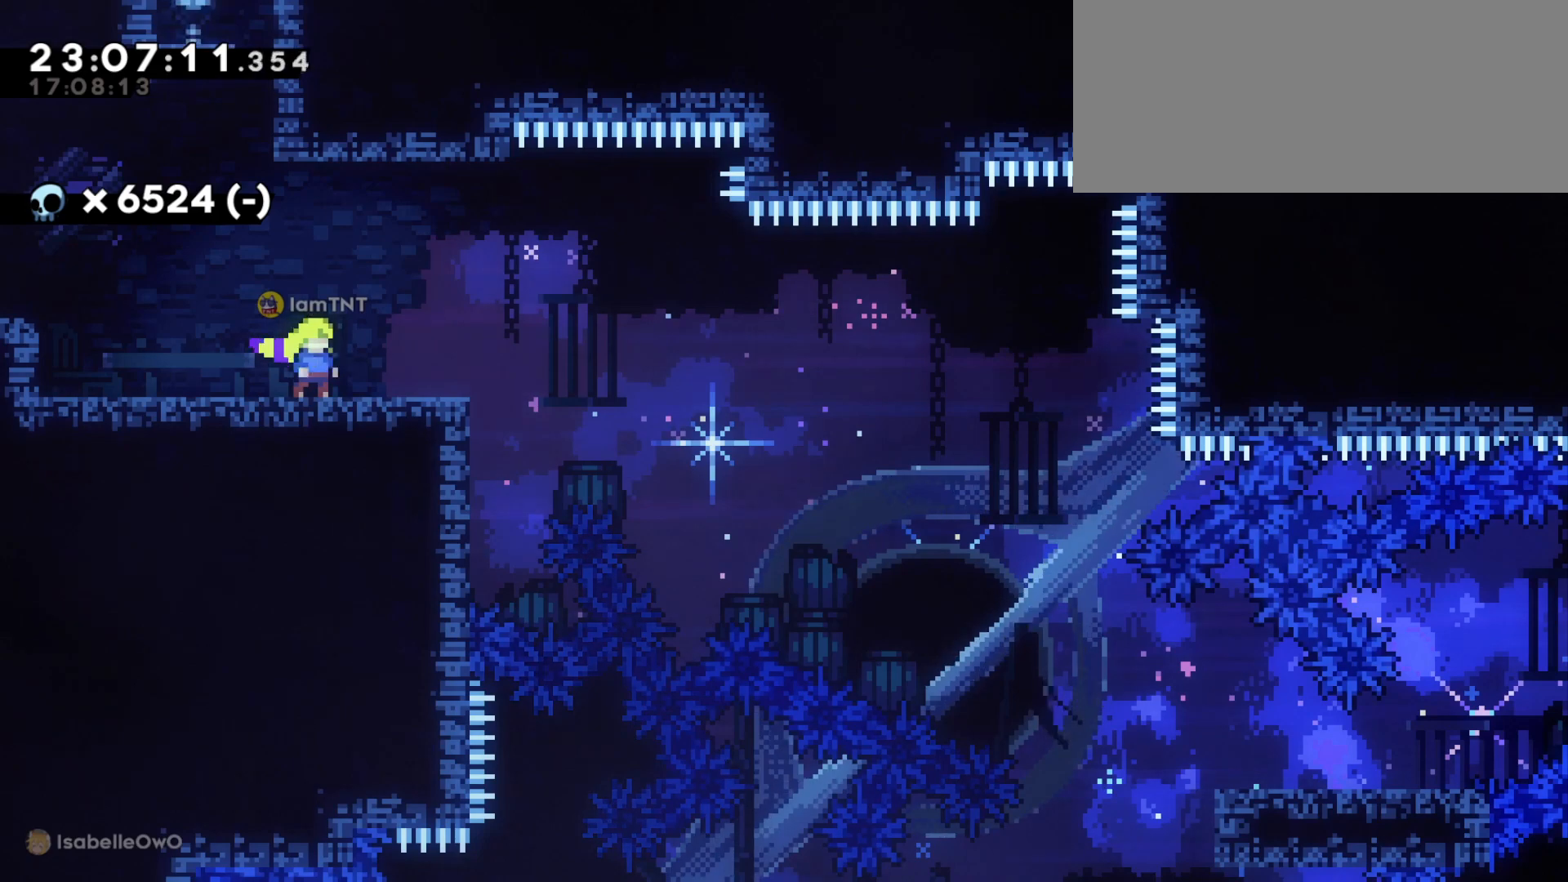
{"keys": ["demo"], "events": [[17, "demo", "down"]]}
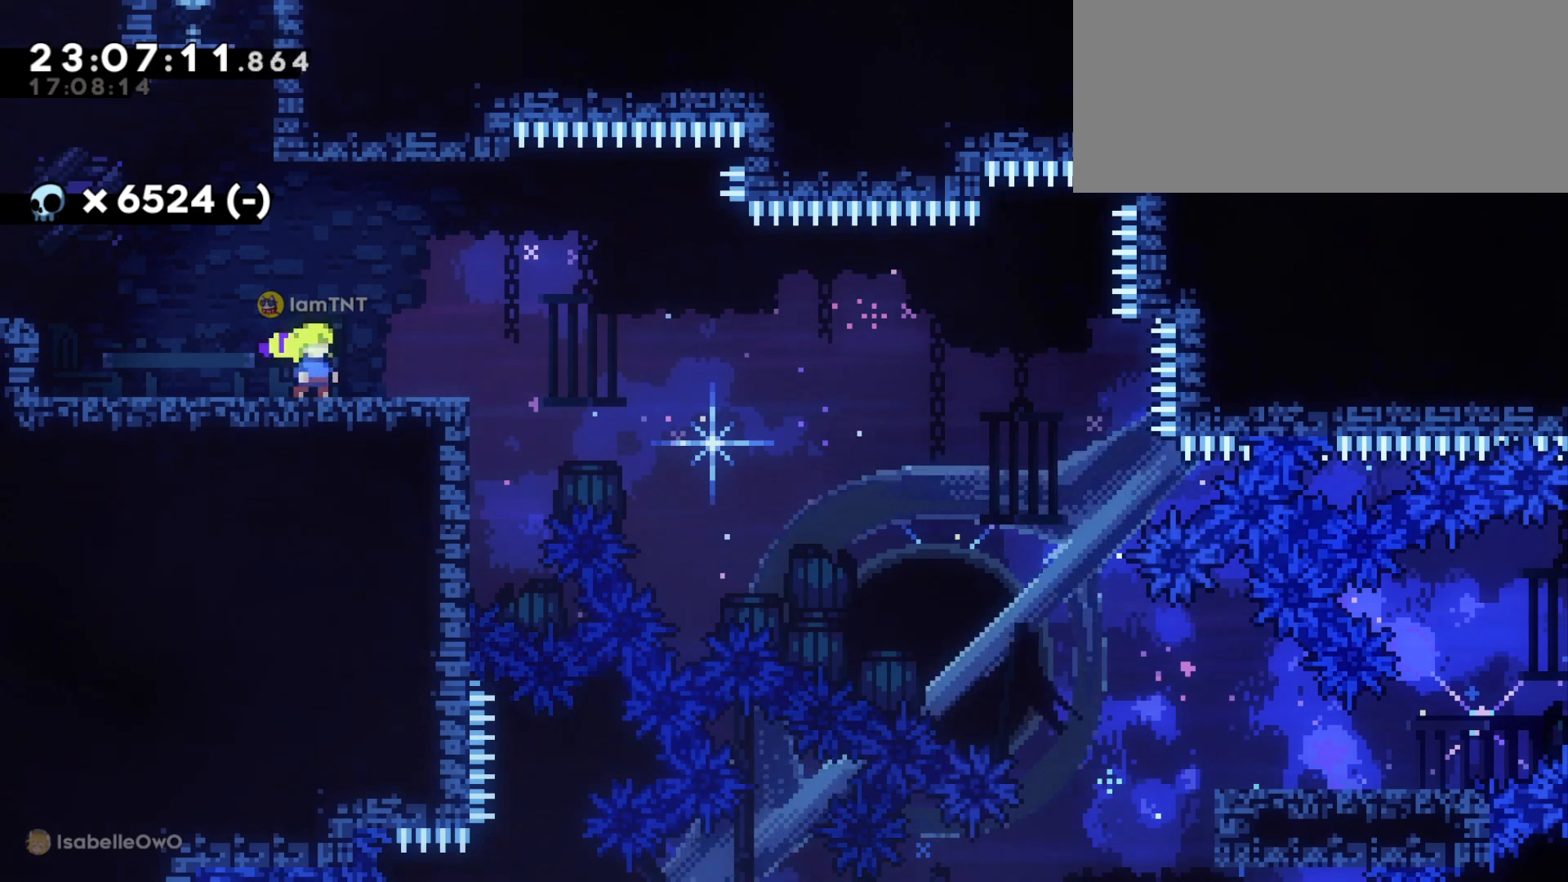
{"keys": [], "events": [[67, "demo", "up"], [167, "dash", "down"], [250, "dash", "up"]]}